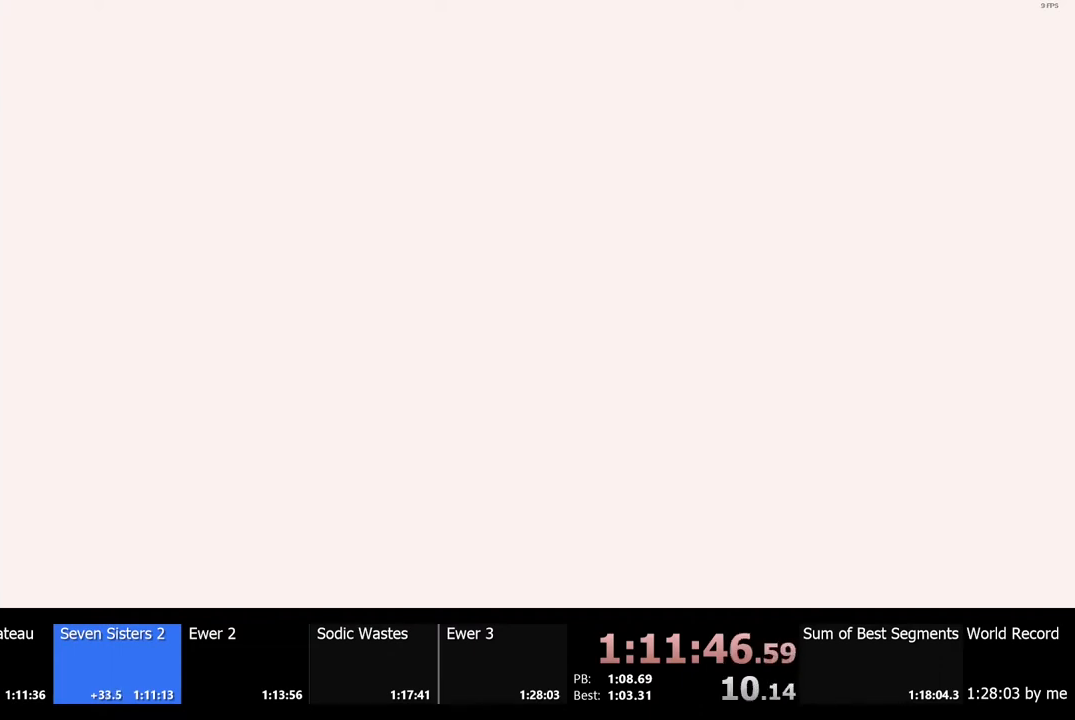
Gameplay with keyboard and mouse; each line is a JSON object with the keys and mouse buttons held at the frame after it. "events" lists presses ("down") and releases ("up") of "a", "ctrl", "d", "e", "f", "q", "r", "s", "shift", "space", "tab", "w", "mouse_left", "mouse_wheel", "mouse_right", "mouse_mb4" and "mouse_mb5" between this image and that frame as [ms after this image, input, new state], when the widget could be followed in between. "mouse_left", "mouse_wheel", "mouse_right", "mouse_mb4", "mouse_mb5" = the "left", "wheel", "right", "mb4", "mb5" buttons of the "mouse" list. No other keys are recorded. "wheel" means that the mouse wheel is clicked or scrolled. Mouse movement is not recorded.
{"keys": ["a", "s"], "mouse": [], "events": [[134, "a", "down"], [134, "s", "down"]]}
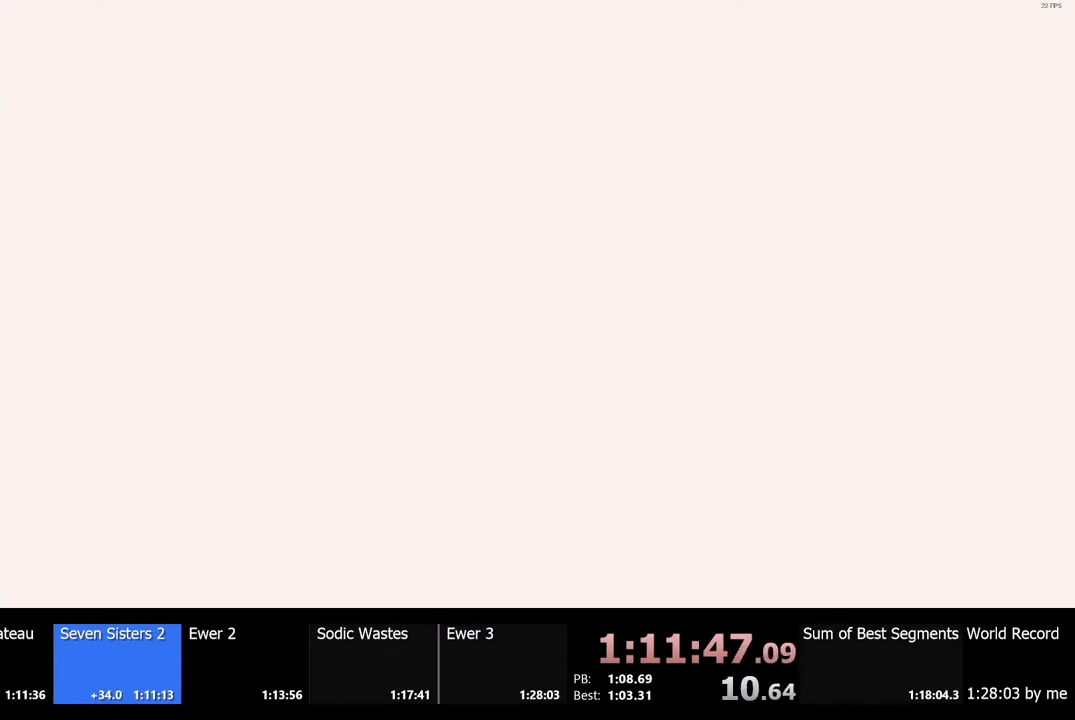
{"keys": ["a", "s"], "mouse": [], "events": [[434, "f", "down"], [500, "f", "up"]]}
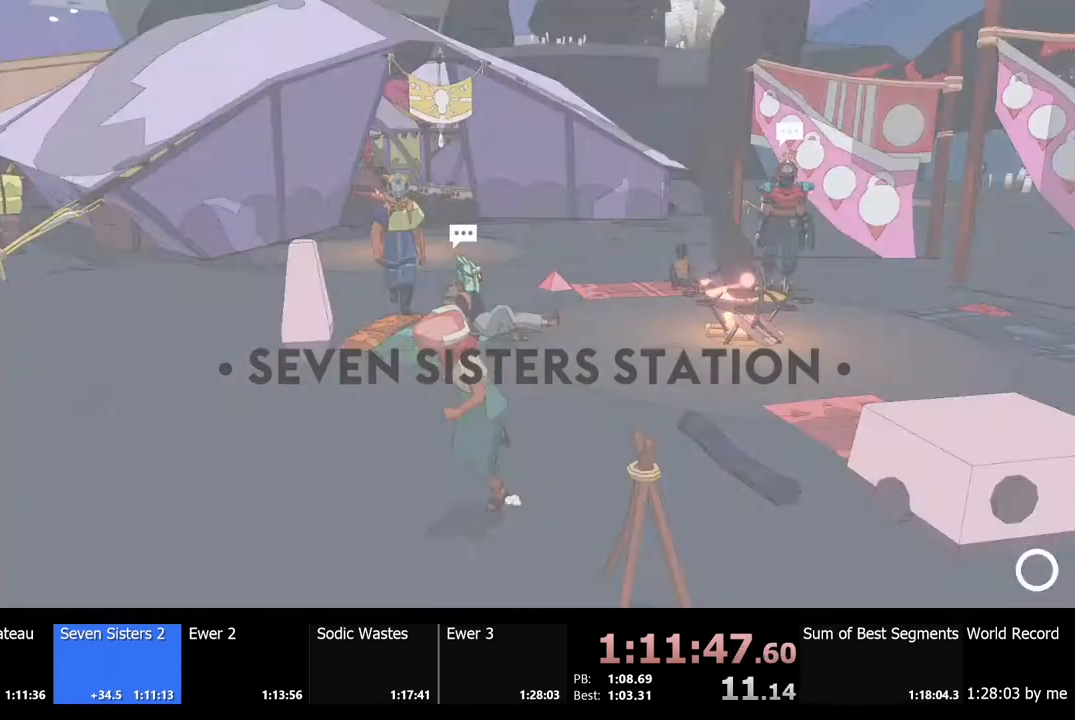
{"keys": ["d"], "mouse": [], "events": [[267, "s", "up"], [300, "a", "up"], [400, "d", "down"]]}
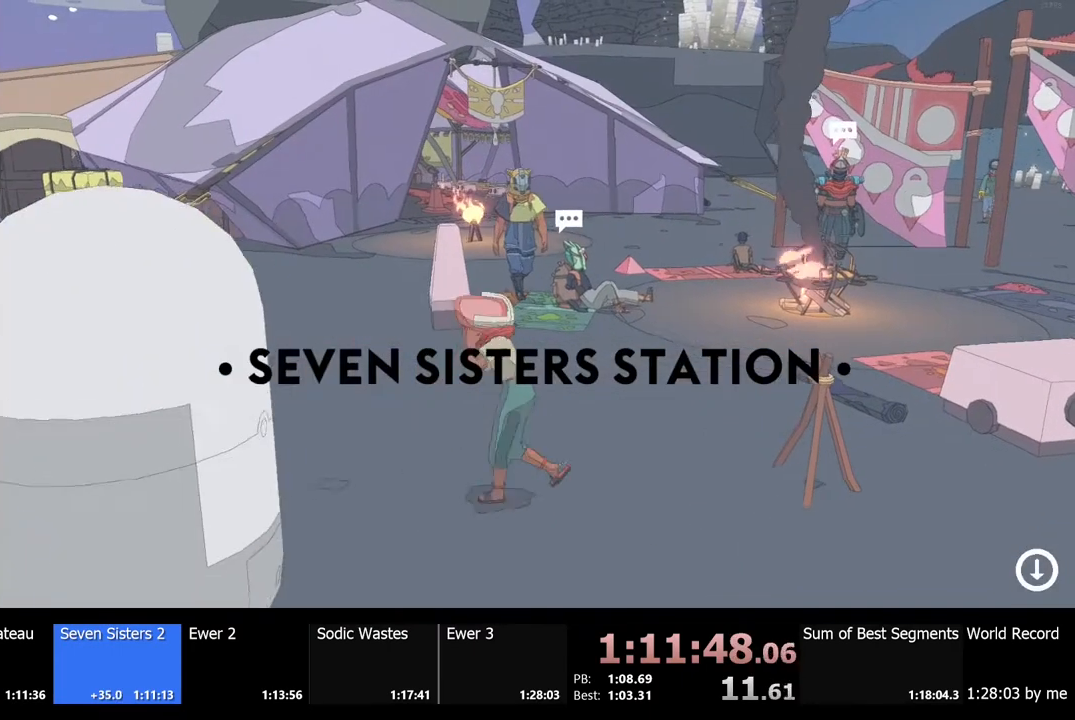
{"keys": ["e"], "mouse": [], "events": [[34, "s", "down"], [67, "d", "up"], [134, "a", "down"], [300, "e", "down"], [400, "e", "up"], [500, "a", "up"], [500, "e", "down"], [500, "s", "up"]]}
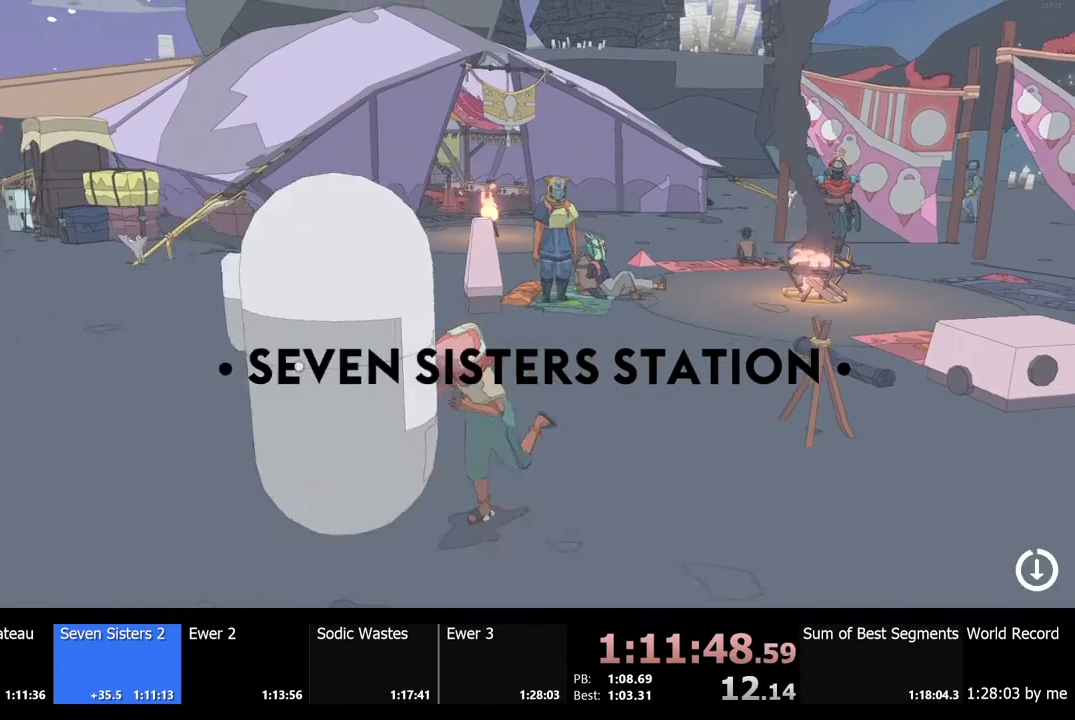
{"keys": [], "mouse": ["left"], "events": [[100, "e", "up"], [234, "e", "down"], [300, "e", "up"], [434, "e", "down"], [434, "mouse_left", "down"], [467, "e", "up"]]}
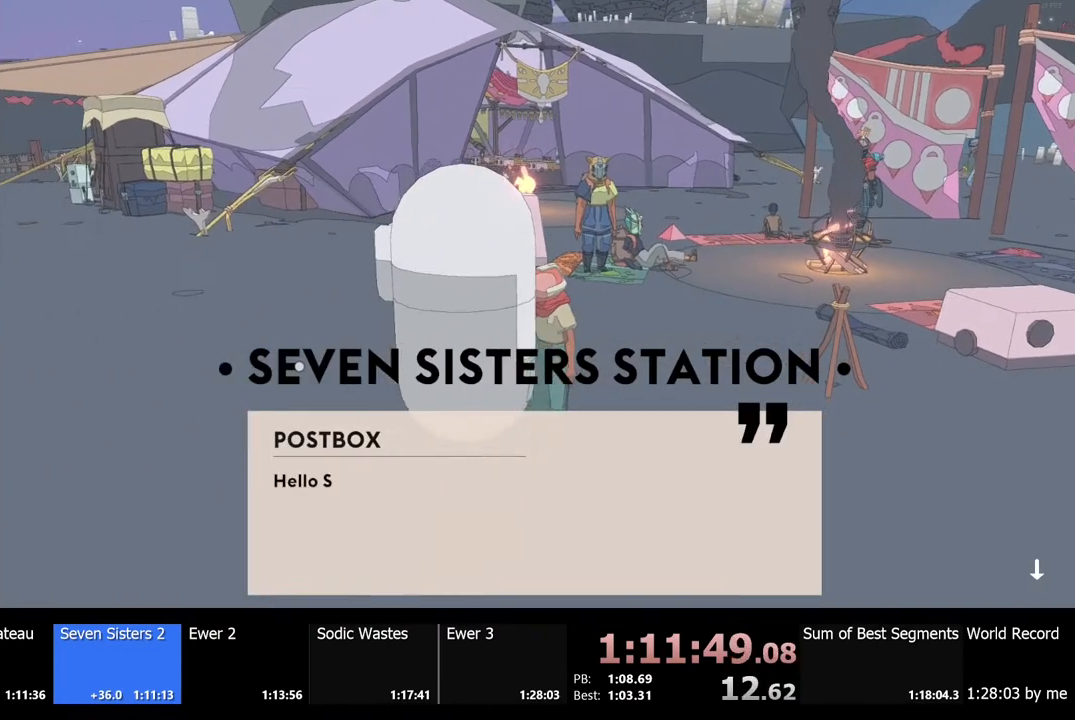
{"keys": ["e"], "mouse": ["left"], "events": [[34, "mouse_left", "up"], [100, "e", "down"], [100, "mouse_left", "down"], [167, "e", "up"], [200, "mouse_left", "up"], [267, "e", "down"], [267, "mouse_left", "down"], [334, "e", "up"], [367, "mouse_left", "up"], [467, "e", "down"], [500, "mouse_left", "down"]]}
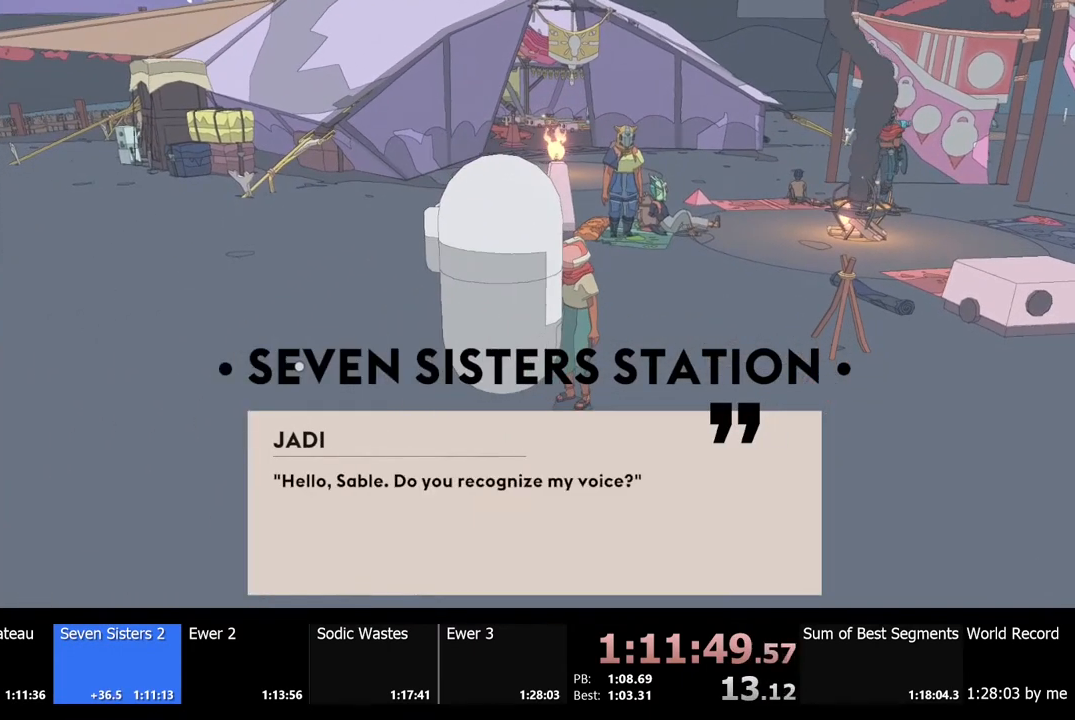
{"keys": [], "mouse": ["left"], "events": [[34, "e", "up"], [100, "mouse_left", "up"], [134, "e", "down"], [167, "mouse_left", "down"], [200, "e", "up"], [267, "mouse_left", "up"], [300, "e", "down"], [334, "mouse_left", "down"], [367, "e", "up"], [434, "mouse_left", "up"], [467, "e", "down"], [500, "e", "up"], [500, "mouse_left", "down"]]}
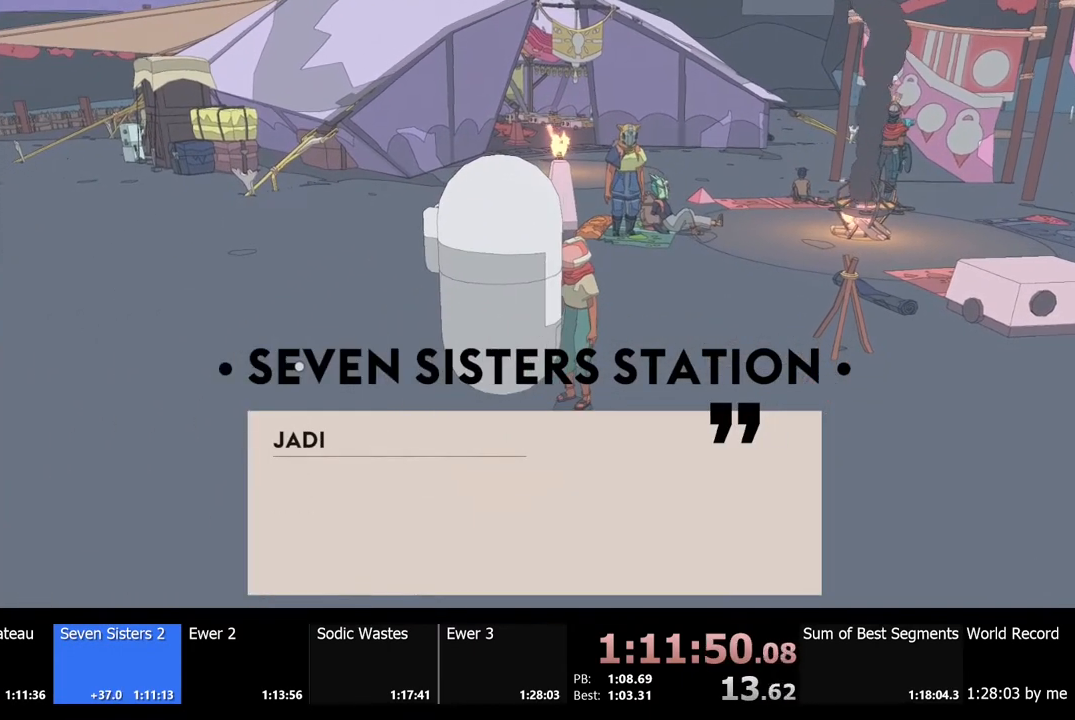
{"keys": [], "mouse": ["left"], "events": [[67, "mouse_left", "up"], [100, "e", "down"], [134, "mouse_left", "down"], [167, "e", "up"], [234, "mouse_left", "up"], [267, "e", "down"], [300, "mouse_left", "down"], [334, "e", "up"], [367, "mouse_left", "up"], [400, "e", "down"], [434, "mouse_left", "down"], [467, "e", "up"]]}
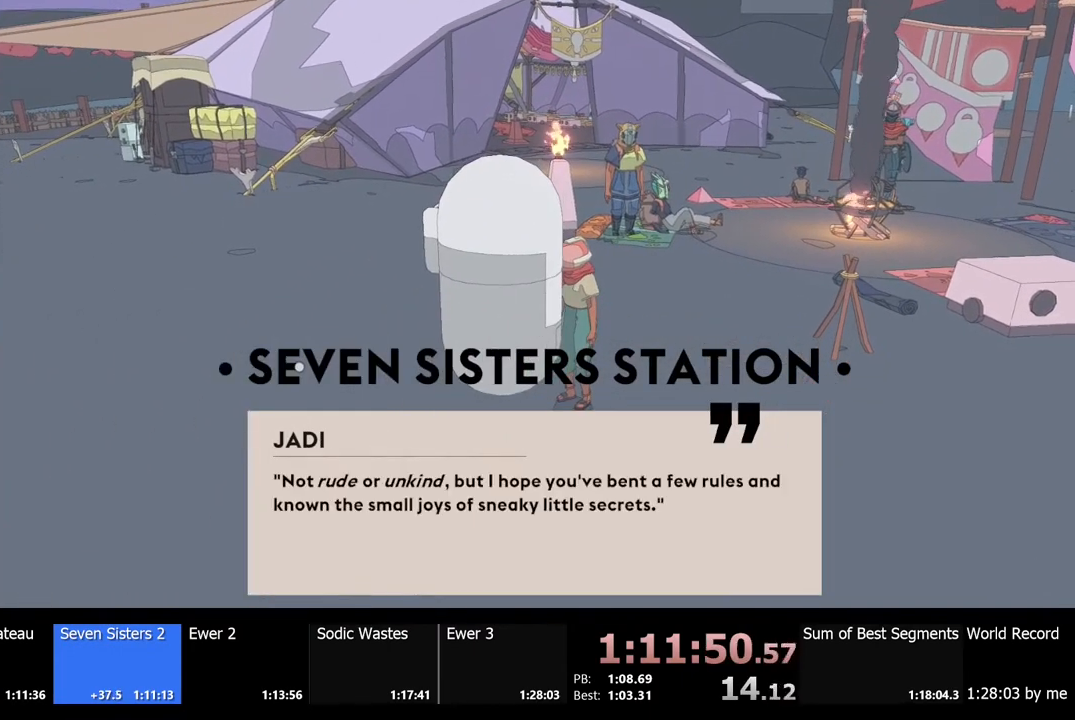
{"keys": [], "mouse": [], "events": [[34, "mouse_left", "up"], [67, "e", "down"], [67, "mouse_left", "down"], [100, "e", "up"], [200, "mouse_left", "up"], [234, "mouse_left", "down"], [267, "e", "down"], [334, "e", "up"], [334, "mouse_left", "up"], [400, "mouse_left", "down"], [434, "e", "down"], [467, "mouse_left", "up"], [500, "e", "up"]]}
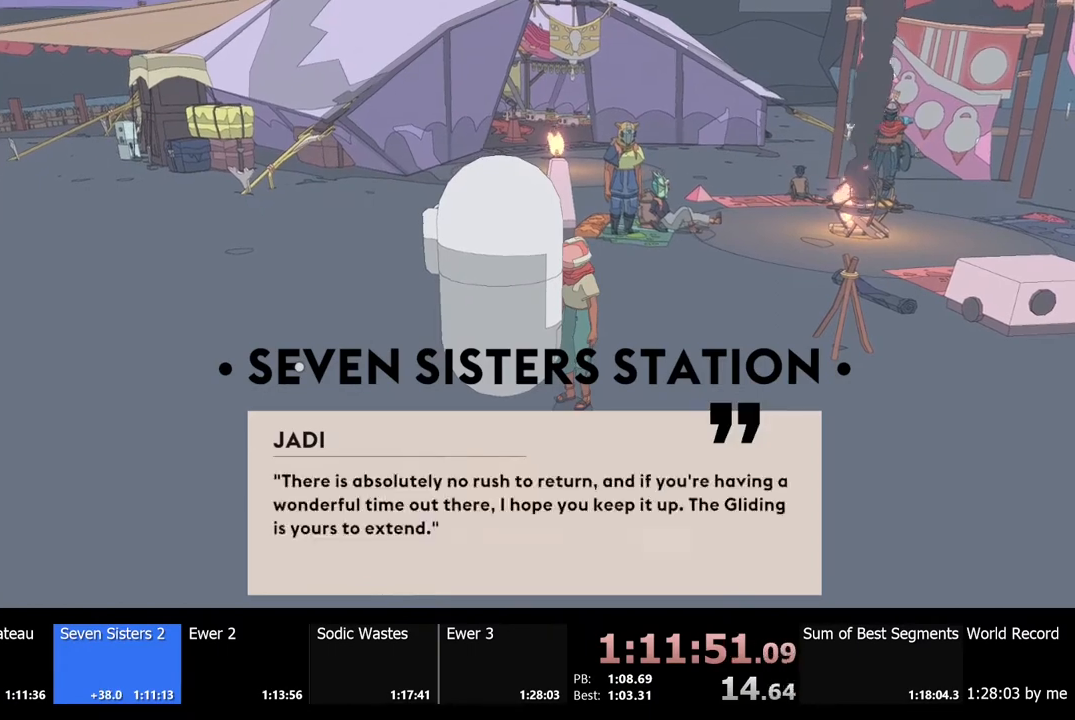
{"keys": [], "mouse": ["left"], "events": [[34, "mouse_left", "down"], [100, "e", "down"], [134, "e", "up"], [134, "mouse_left", "up"], [200, "mouse_left", "down"], [234, "e", "down"], [300, "e", "up"], [300, "mouse_left", "up"], [334, "mouse_left", "down"], [400, "e", "down"], [434, "e", "up"], [467, "mouse_left", "up"], [500, "mouse_left", "down"]]}
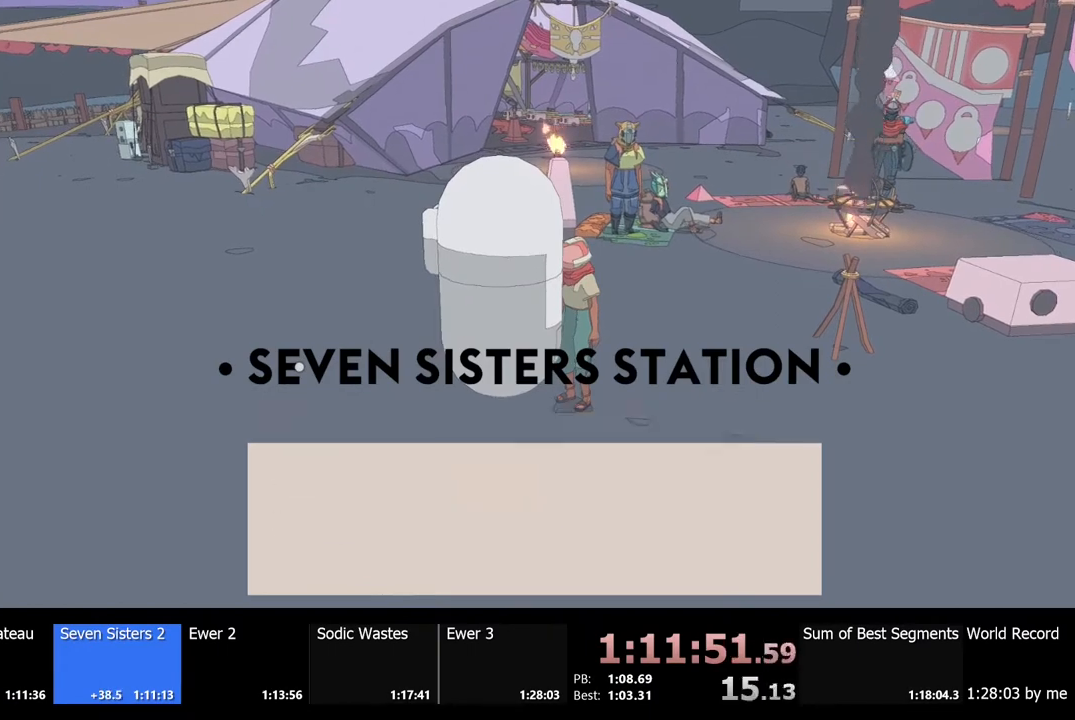
{"keys": [], "mouse": ["left"], "events": [[100, "mouse_left", "up"], [134, "mouse_left", "down"], [200, "e", "down"], [234, "e", "up"], [234, "mouse_left", "up"], [267, "mouse_left", "down"], [400, "mouse_left", "up"], [434, "mouse_left", "down"]]}
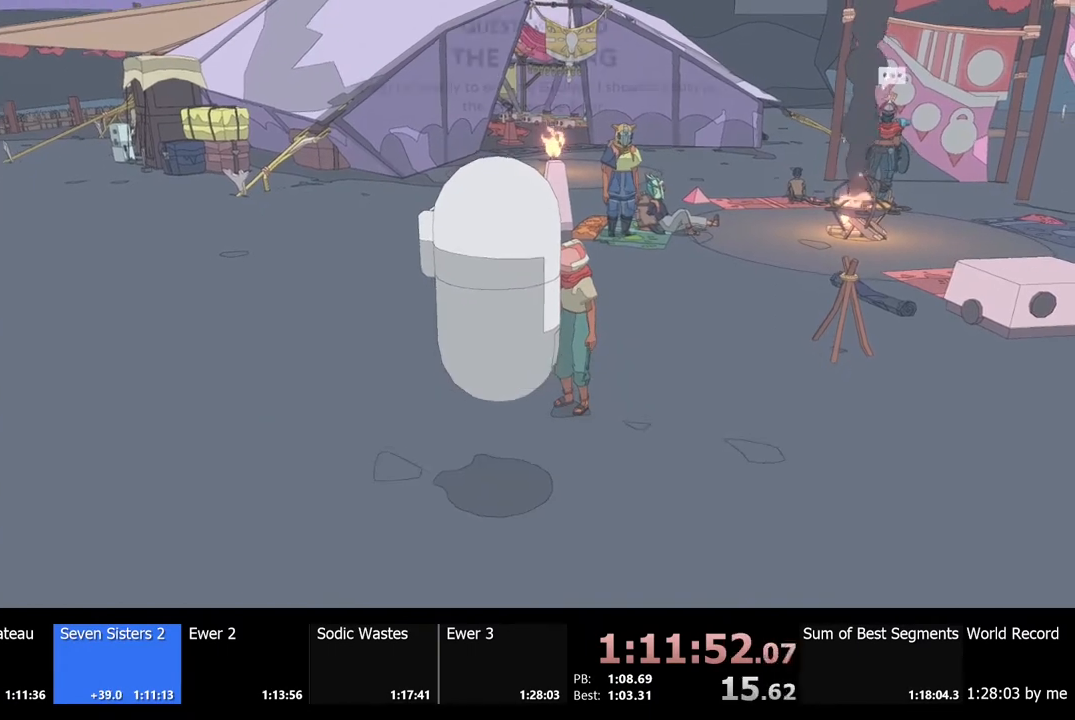
{"keys": ["a", "shift", "w"], "mouse": [], "events": [[34, "a", "down"], [34, "mouse_left", "up"], [100, "mouse_left", "down"], [200, "mouse_left", "up"], [200, "w", "down"], [434, "shift", "down"]]}
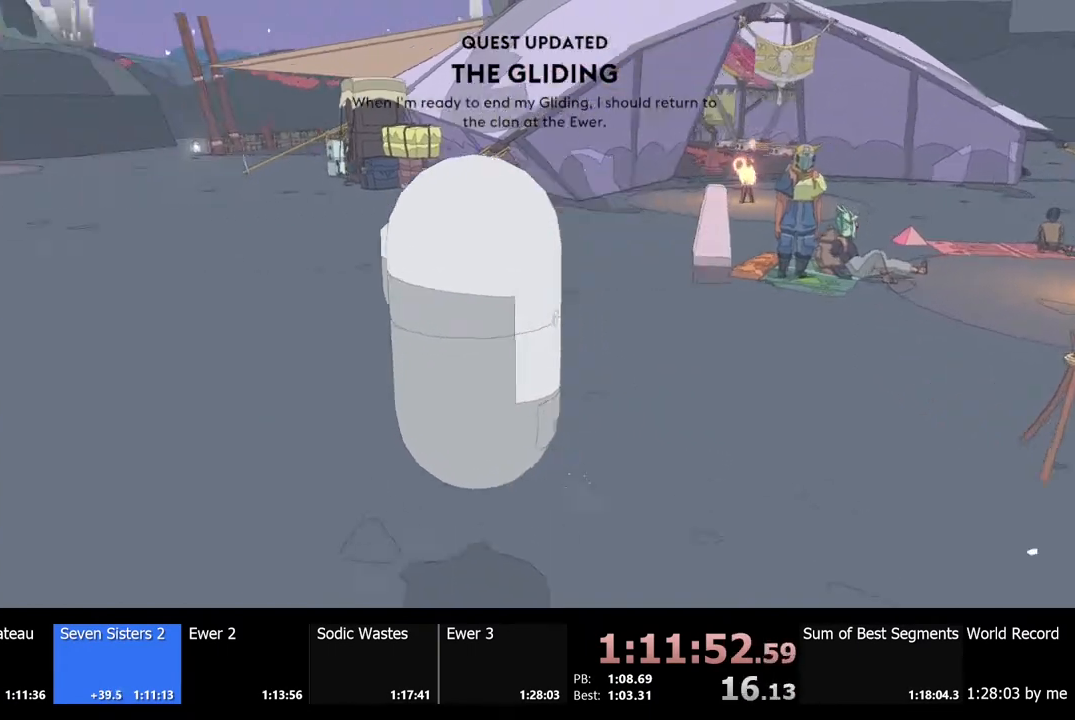
{"keys": ["shift", "w"], "mouse": [], "events": [[134, "a", "up"], [267, "d", "down"], [434, "d", "up"]]}
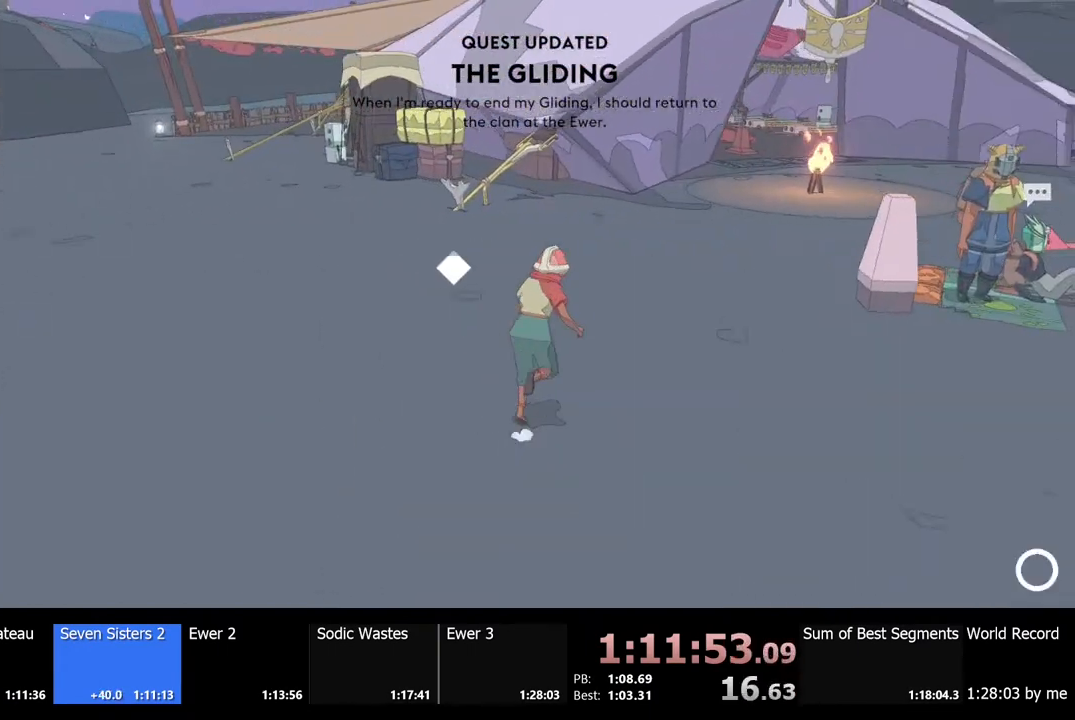
{"keys": ["shift", "w"], "mouse": [], "events": [[334, "d", "down"], [434, "d", "up"]]}
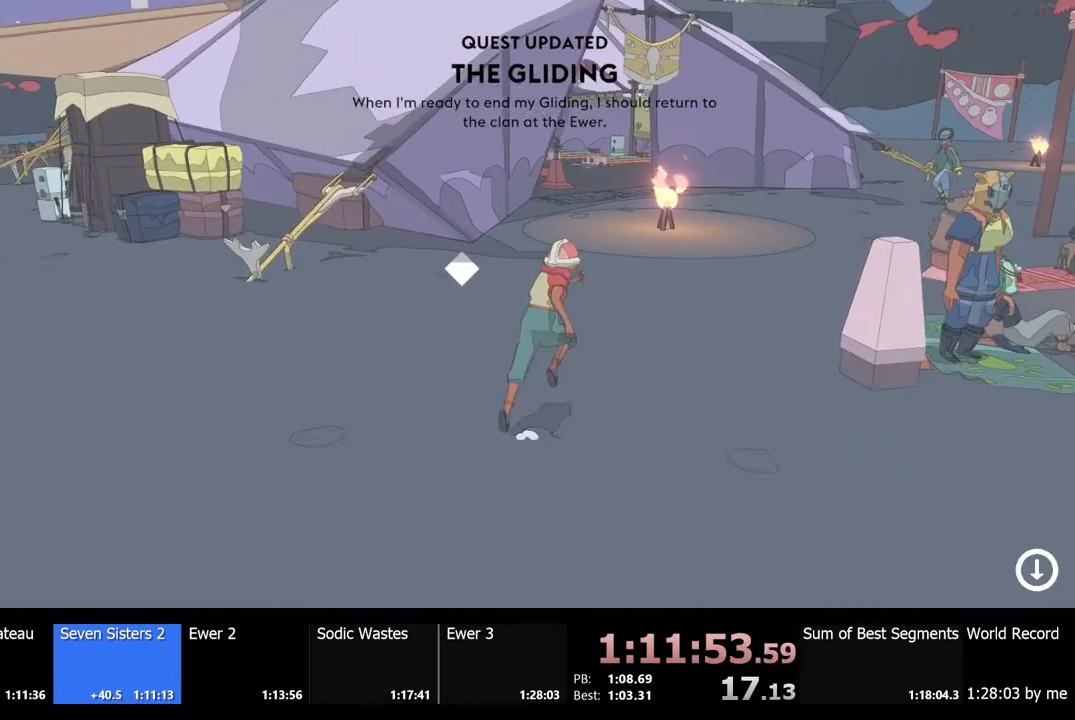
{"keys": ["shift", "w"], "mouse": [], "events": []}
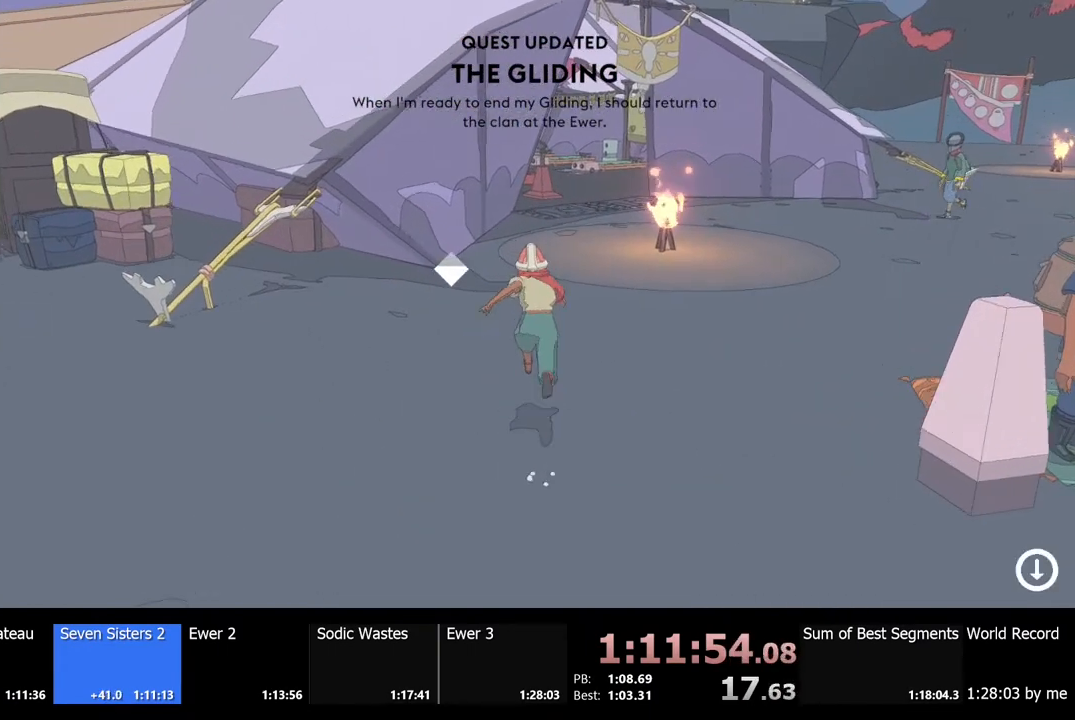
{"keys": ["shift", "w"], "mouse": [], "events": []}
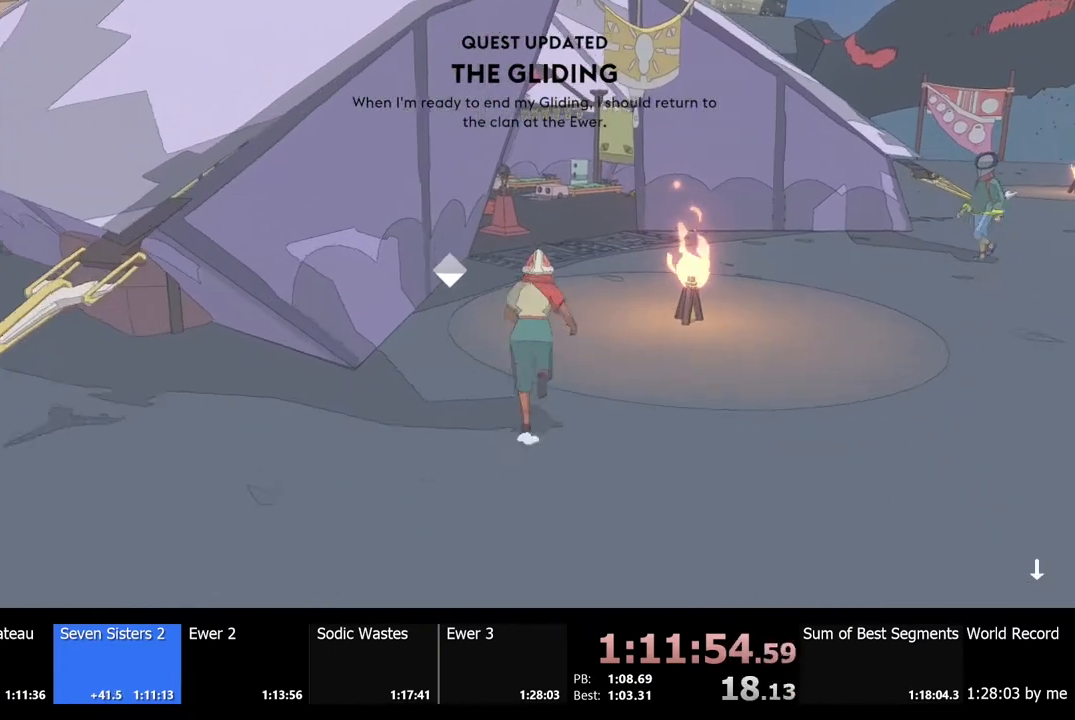
{"keys": ["shift", "w"], "mouse": [], "events": []}
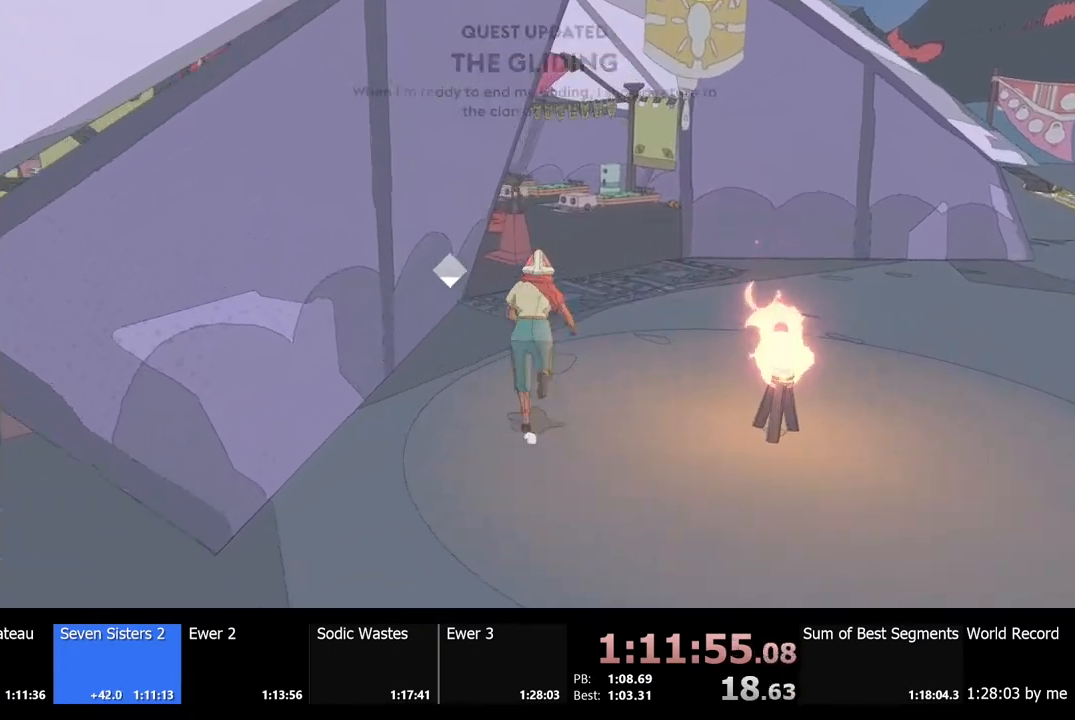
{"keys": ["shift", "w"], "mouse": [], "events": []}
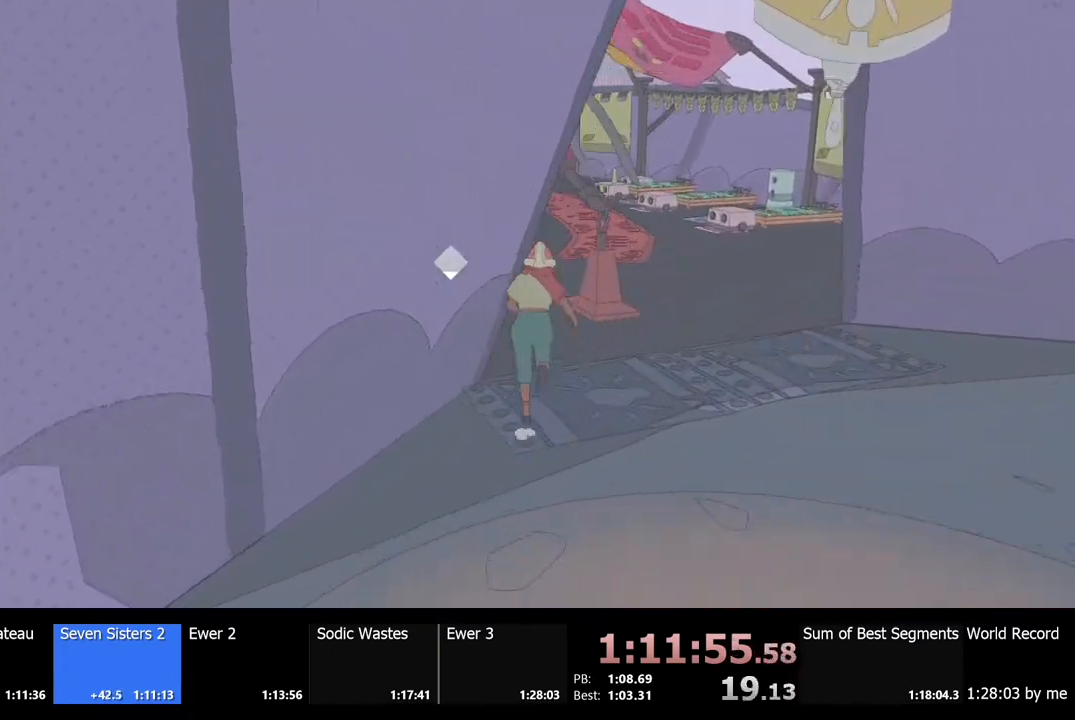
{"keys": ["d", "shift", "w"], "mouse": [], "events": [[500, "d", "down"]]}
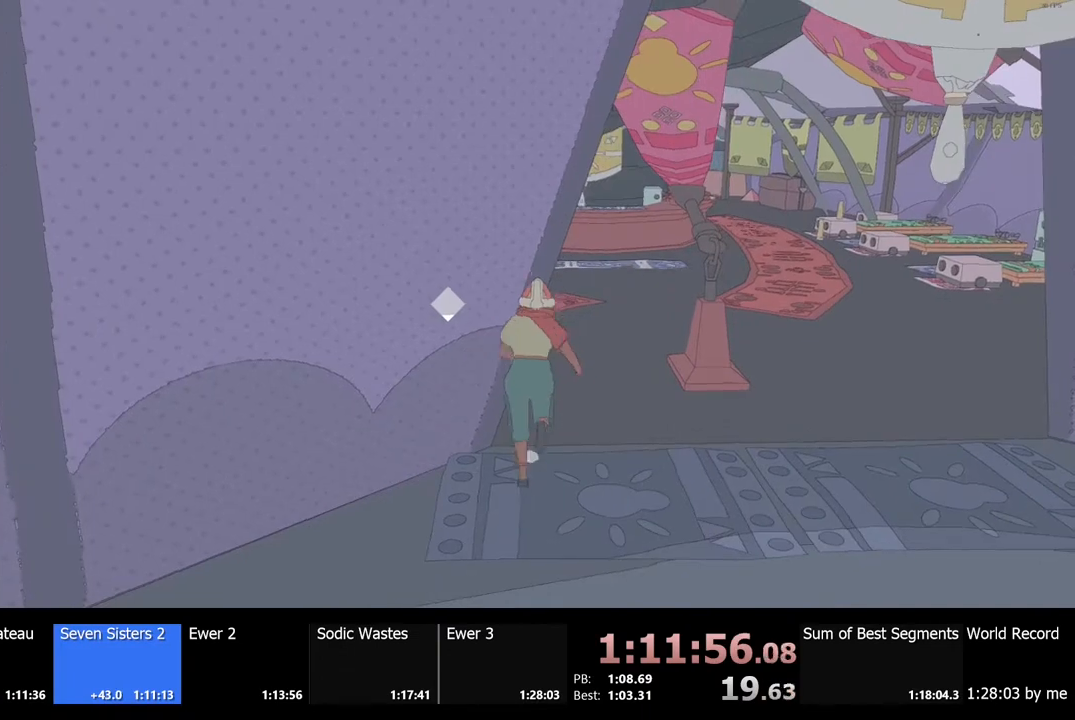
{"keys": ["a", "w"], "mouse": [], "events": [[134, "w", "up"], [167, "shift", "up"], [267, "w", "down"], [367, "d", "up"], [434, "a", "down"]]}
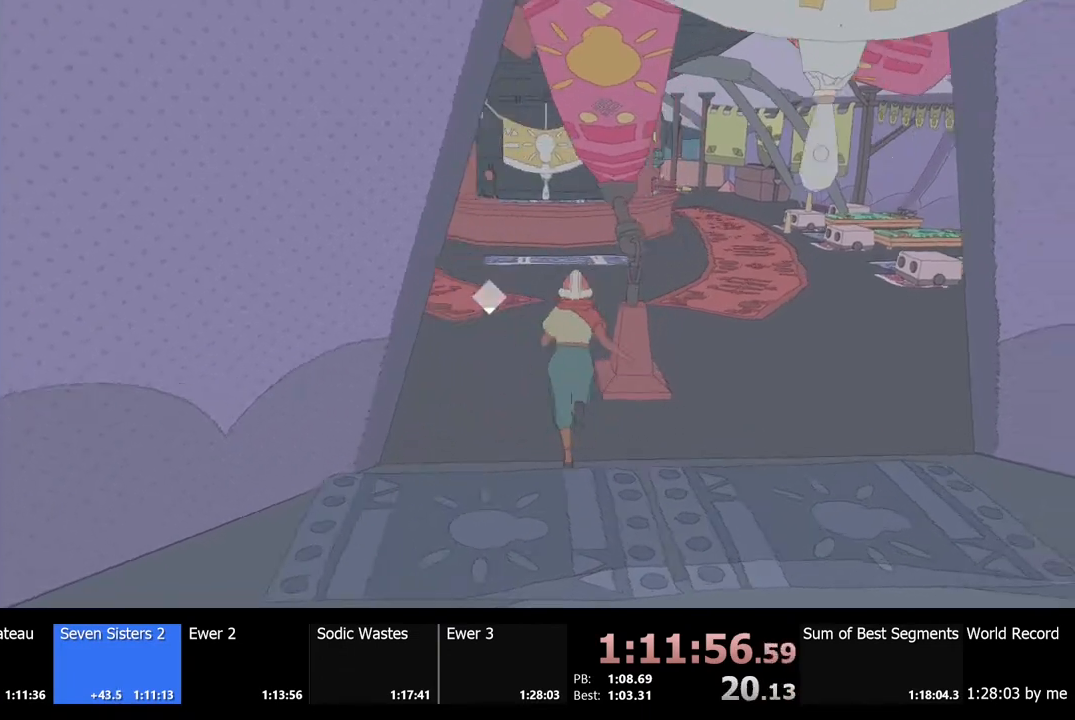
{"keys": ["w"], "mouse": [], "events": [[167, "a", "up"]]}
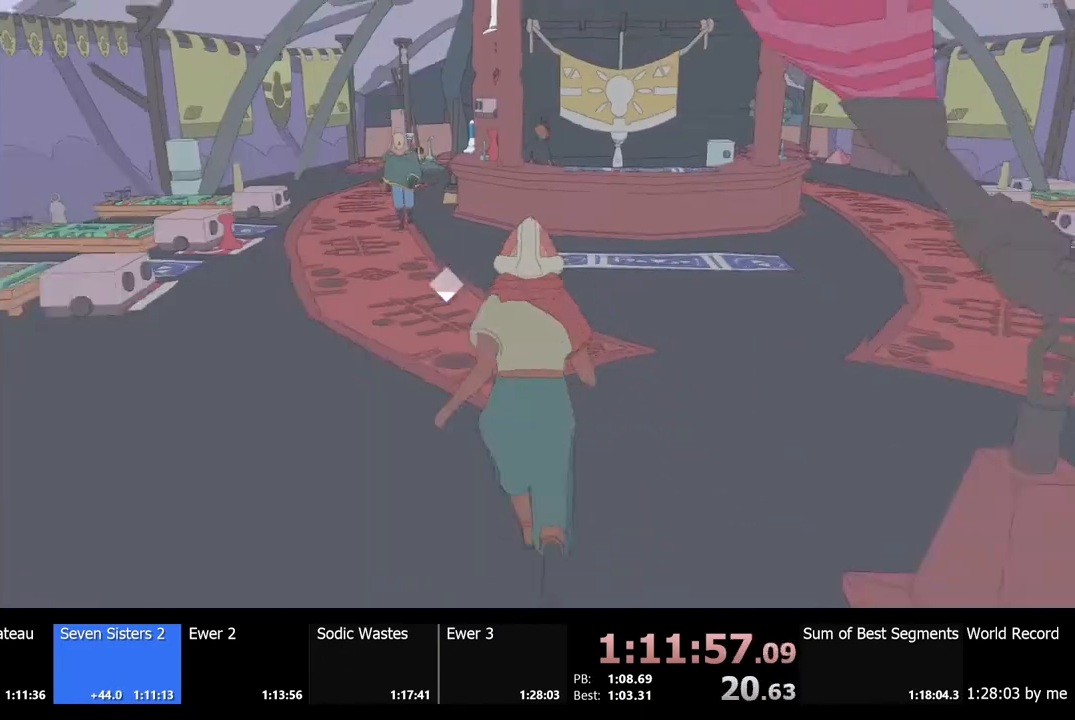
{"keys": ["shift", "w"], "mouse": [], "events": [[100, "shift", "down"]]}
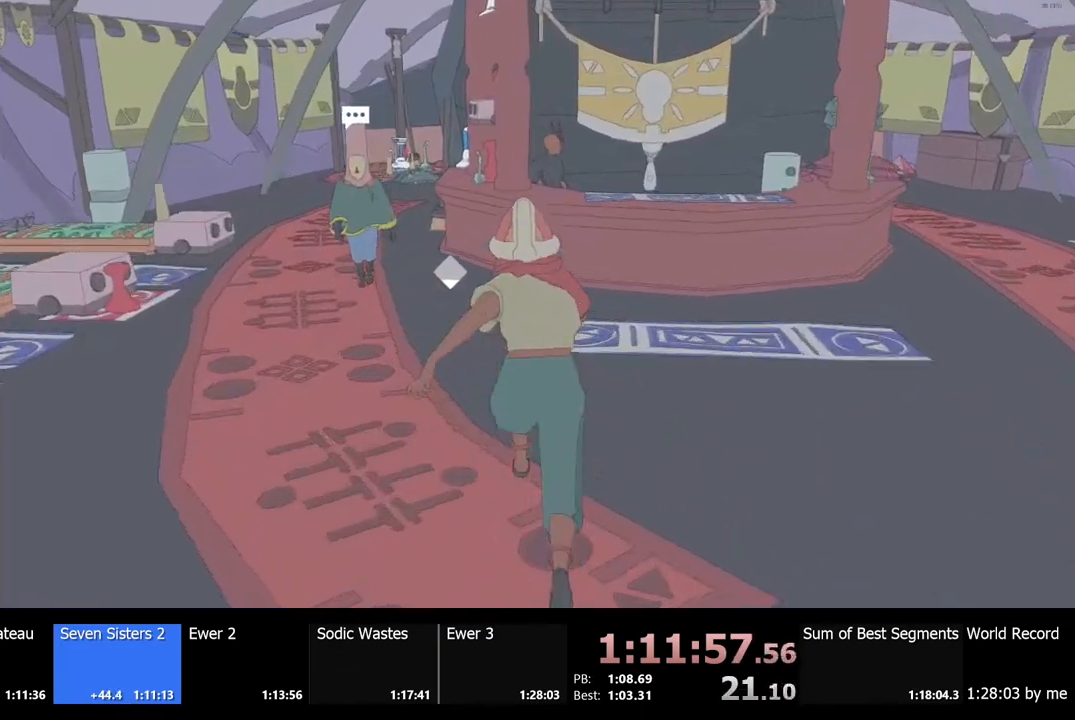
{"keys": ["shift", "w"], "mouse": [], "events": []}
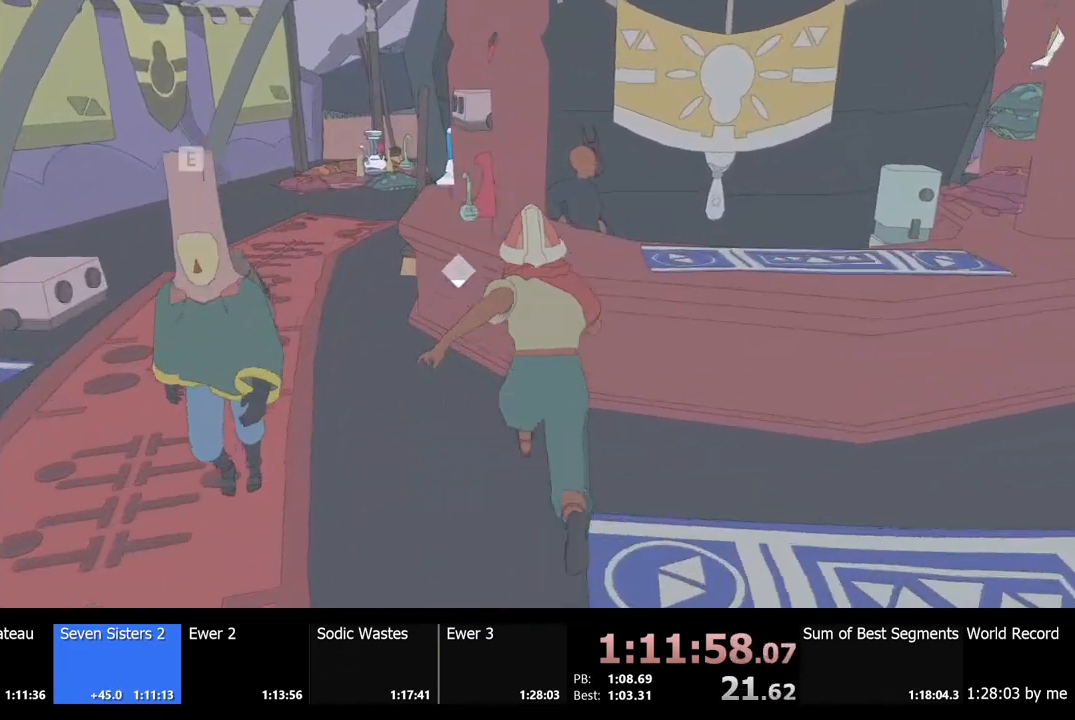
{"keys": ["e"], "mouse": ["left"], "events": [[34, "shift", "up"], [100, "e", "down"], [100, "w", "up"], [167, "e", "up"], [300, "e", "down"], [334, "mouse_left", "down"], [367, "mouse_left", "up"], [400, "e", "up"], [500, "e", "down"], [500, "mouse_left", "down"]]}
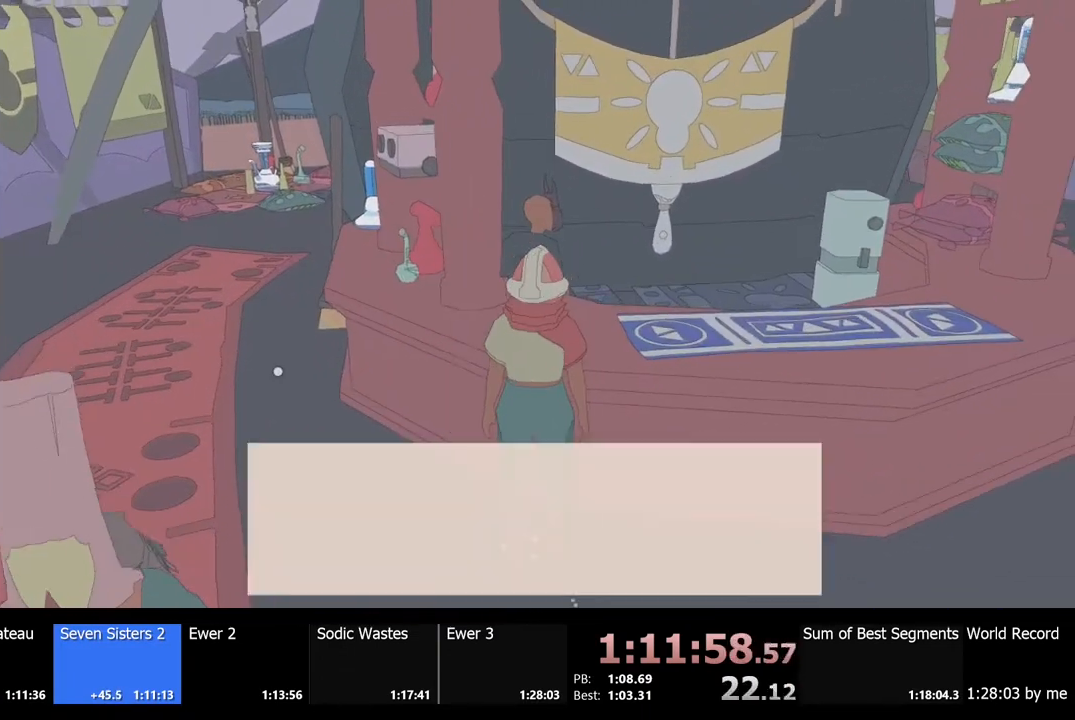
{"keys": ["e"], "mouse": ["left"], "events": [[67, "e", "up"], [100, "mouse_left", "up"], [167, "e", "down"], [167, "mouse_left", "down"], [267, "e", "up"], [267, "mouse_left", "up"], [334, "mouse_left", "down"], [367, "e", "down"], [400, "e", "up"], [434, "mouse_left", "up"], [500, "e", "down"], [500, "mouse_left", "down"]]}
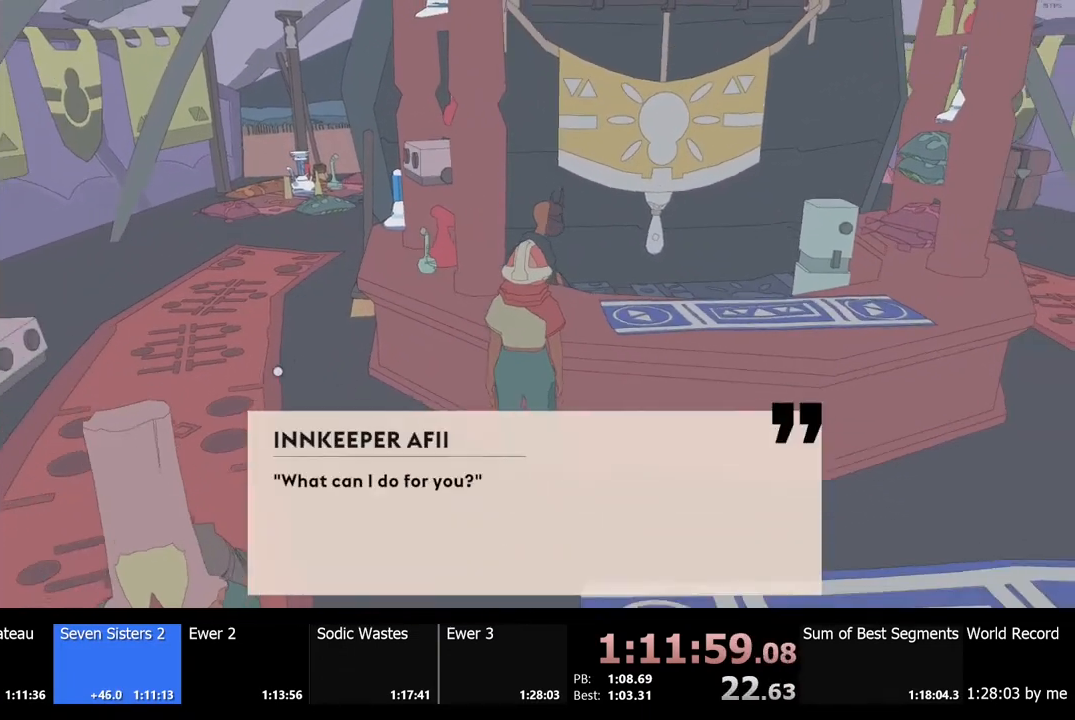
{"keys": [], "mouse": [], "events": [[34, "e", "up"], [67, "mouse_left", "up"], [134, "e", "down"], [134, "mouse_left", "down"], [200, "e", "up"], [200, "mouse_left", "up"], [267, "mouse_left", "down"], [300, "e", "down"], [334, "e", "up"], [367, "mouse_left", "up"], [434, "e", "down"], [434, "mouse_left", "down"], [467, "e", "up"], [500, "mouse_left", "up"]]}
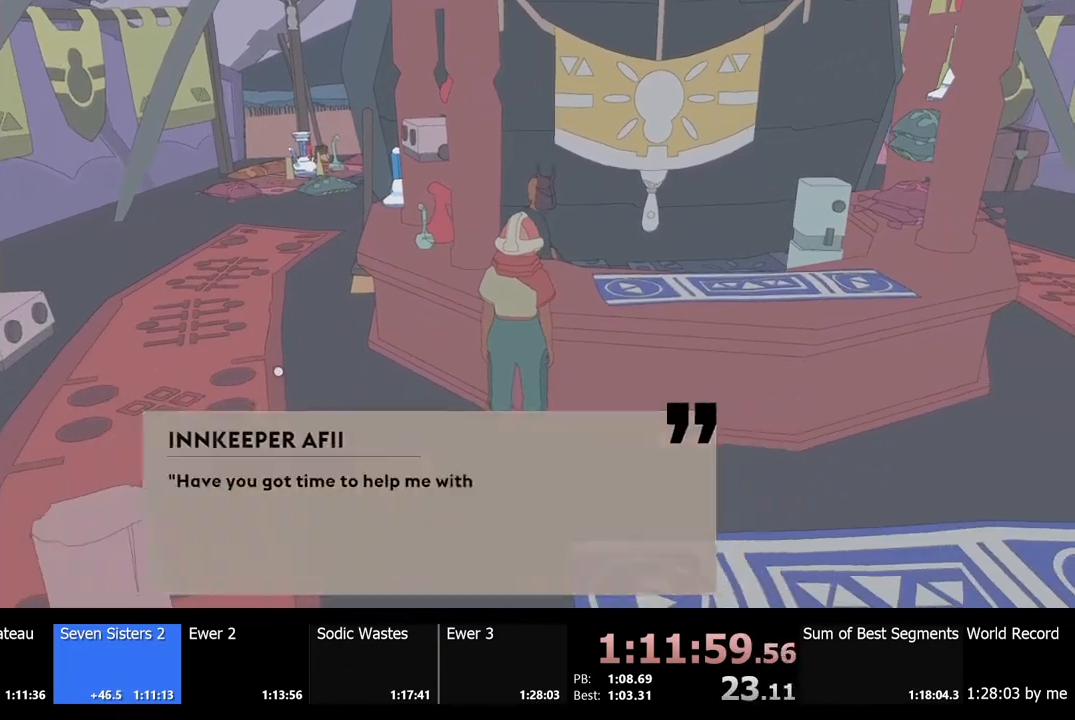
{"keys": ["e"], "mouse": ["left"], "events": [[67, "e", "down"], [67, "mouse_left", "down"], [134, "e", "up"], [134, "mouse_left", "up"], [200, "e", "down"], [200, "mouse_left", "down"], [267, "e", "up"], [300, "mouse_left", "up"], [367, "e", "down"], [367, "mouse_left", "down"], [400, "e", "up"], [434, "mouse_left", "up"], [500, "e", "down"], [500, "mouse_left", "down"]]}